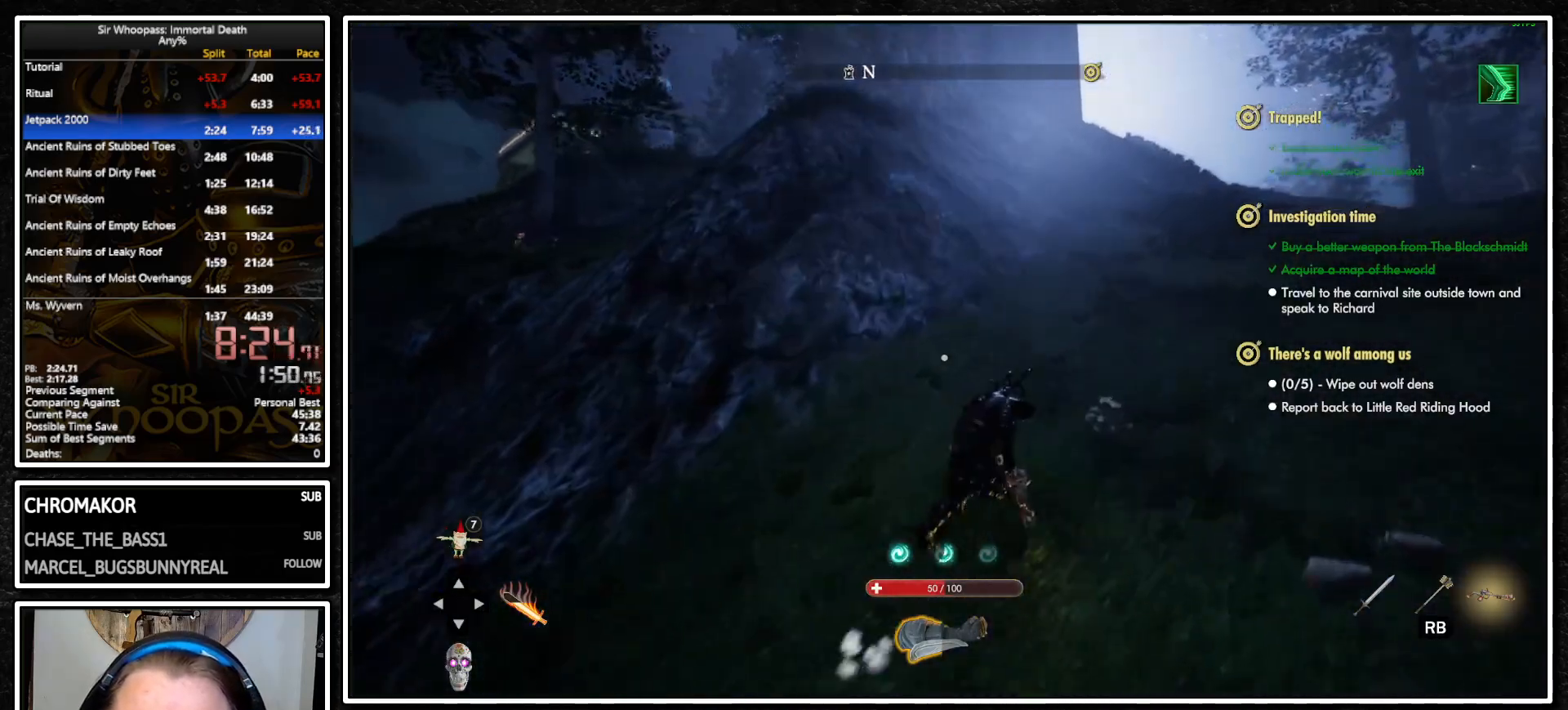
Gameplay with a controller (PlayStation layout); each line is a JSON object with the inputs held at the frame after it. "events" lists button and stick changes between this image and that frame as [ms after this image, input, new state], when the widget could be followed in between. Not read: L3 R3.
{"buttons": ["L1"], "left_stick": "up-right", "right_stick": "left", "events": []}
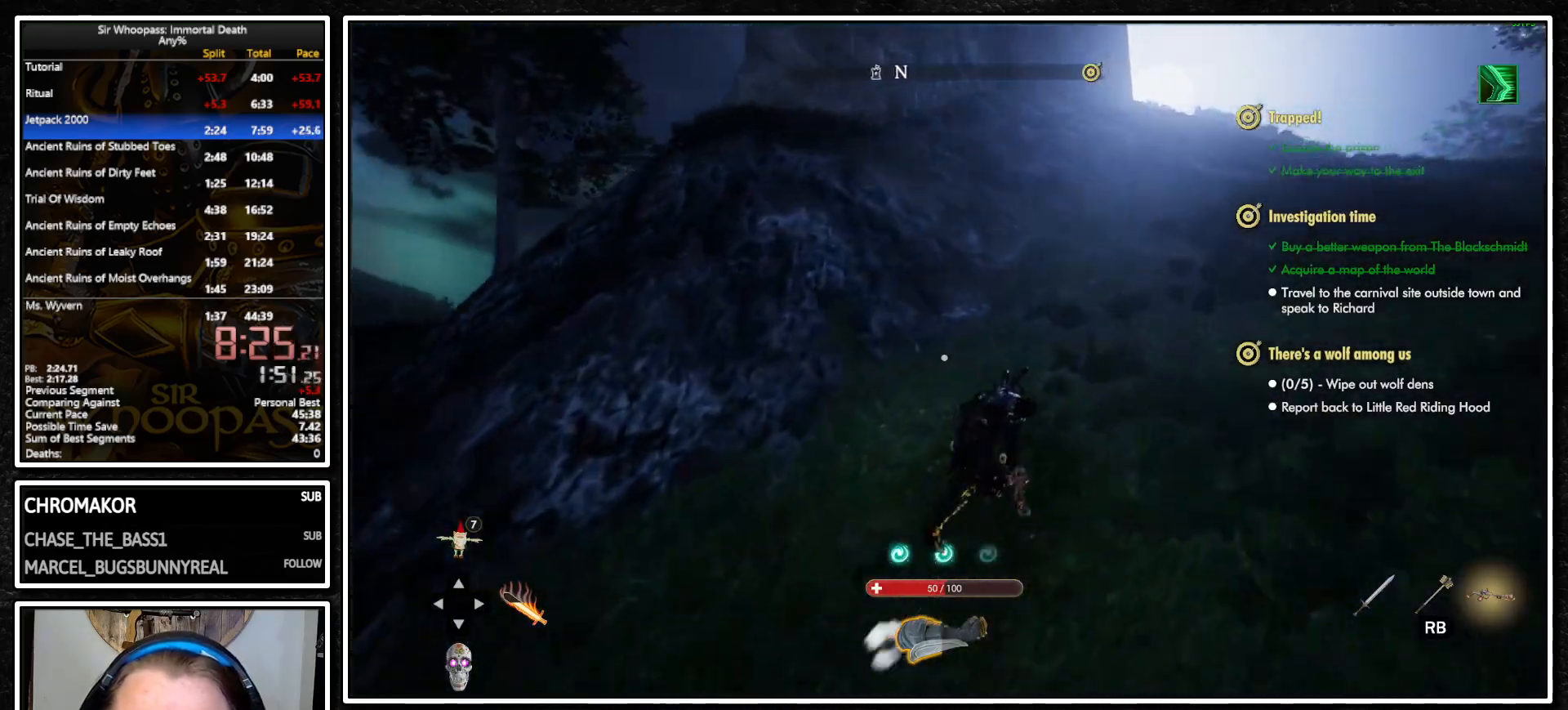
{"buttons": ["L1"], "left_stick": "up-right", "right_stick": "left", "events": []}
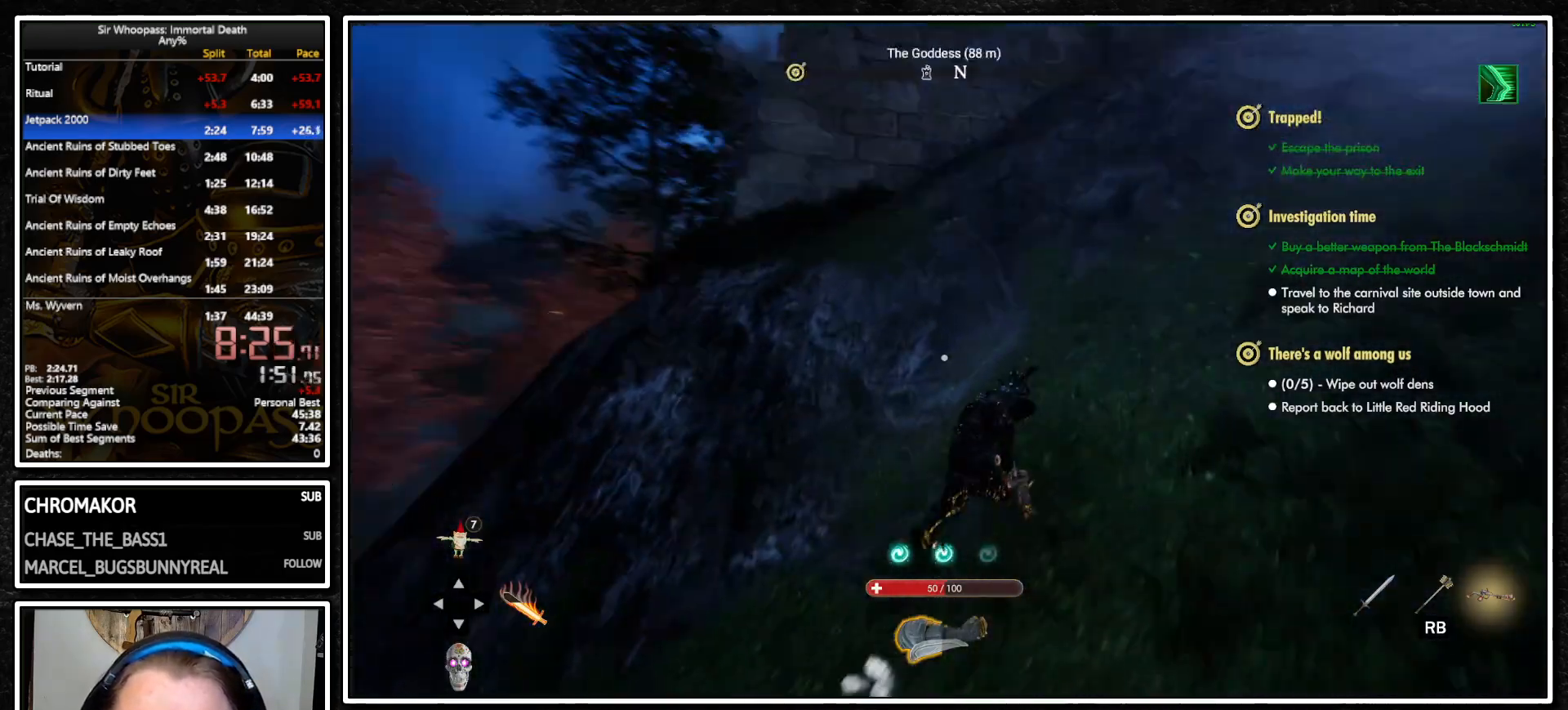
{"buttons": ["L1"], "left_stick": "up", "right_stick": "center", "events": [[83, "right_stick", "center"], [333, "left_stick", "up"], [367, "R1", "down"], [383, "right_stick", "left"], [500, "R1", "up"], [500, "right_stick", "center"]]}
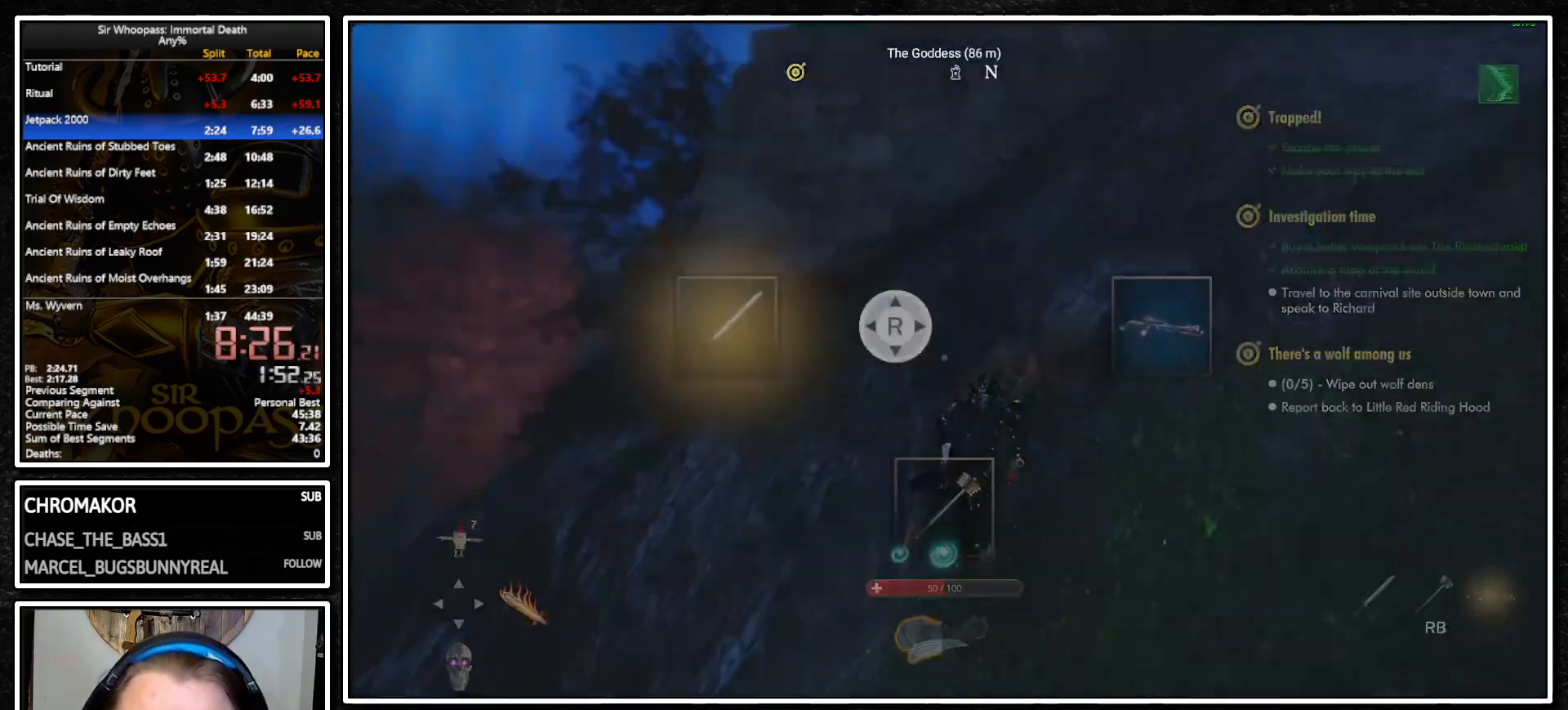
{"buttons": ["L2"], "left_stick": "up-left", "right_stick": "center", "events": [[67, "left_stick", "up-left"], [183, "CROSS", "down"], [183, "L1", "up"], [183, "L2", "down"], [267, "CROSS", "up"], [283, "L1", "down"], [300, "L2", "up"], [383, "CROSS", "down"], [450, "L2", "down"], [467, "CROSS", "up"], [467, "L1", "up"]]}
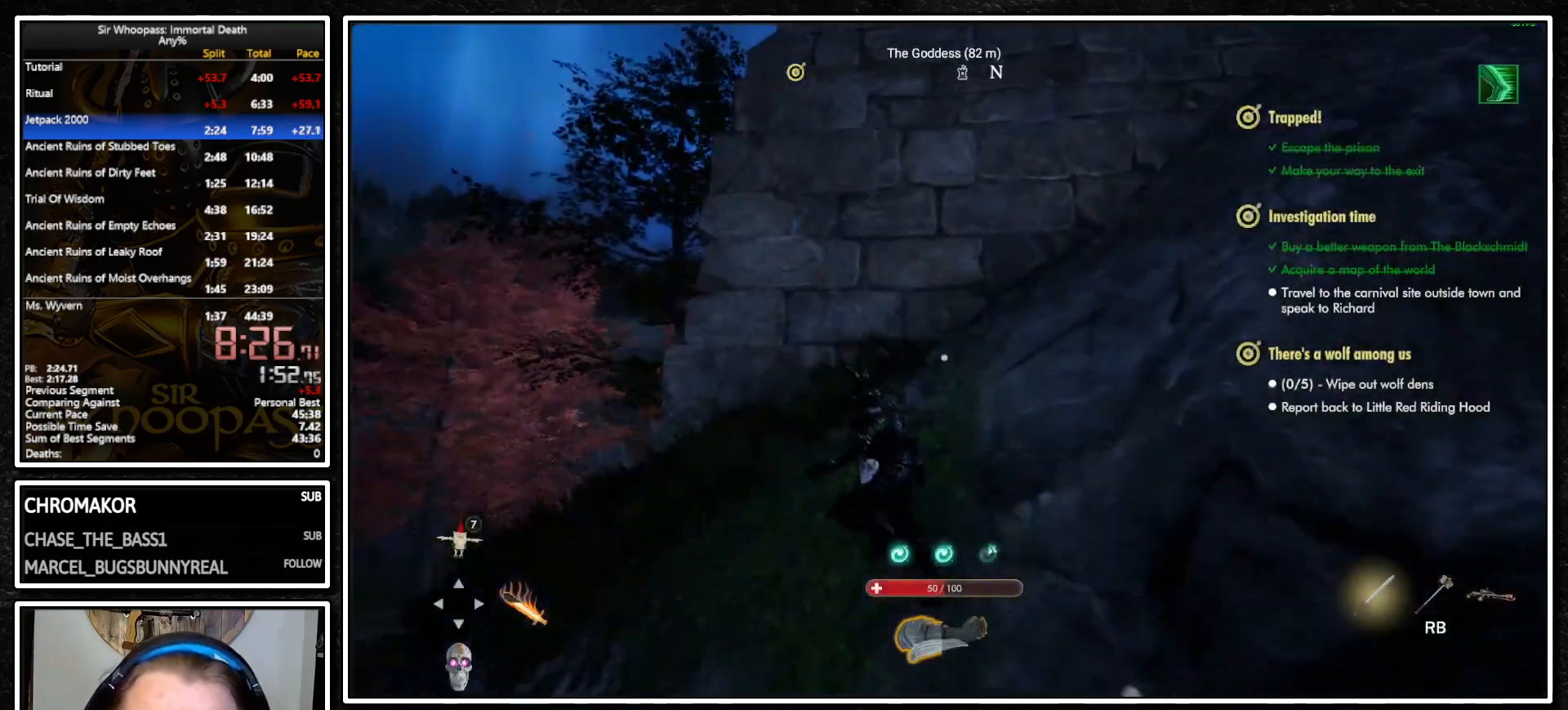
{"buttons": ["L1"], "left_stick": "left", "right_stick": "center", "events": [[17, "left_stick", "up"], [83, "CROSS", "down"], [100, "L1", "down"], [117, "L2", "up"], [133, "CROSS", "up"], [133, "left_stick", "up-left"], [283, "L1", "up"], [283, "L2", "down"], [300, "CROSS", "down"], [383, "CROSS", "up"], [383, "L1", "down"], [400, "L2", "up"], [467, "left_stick", "left"]]}
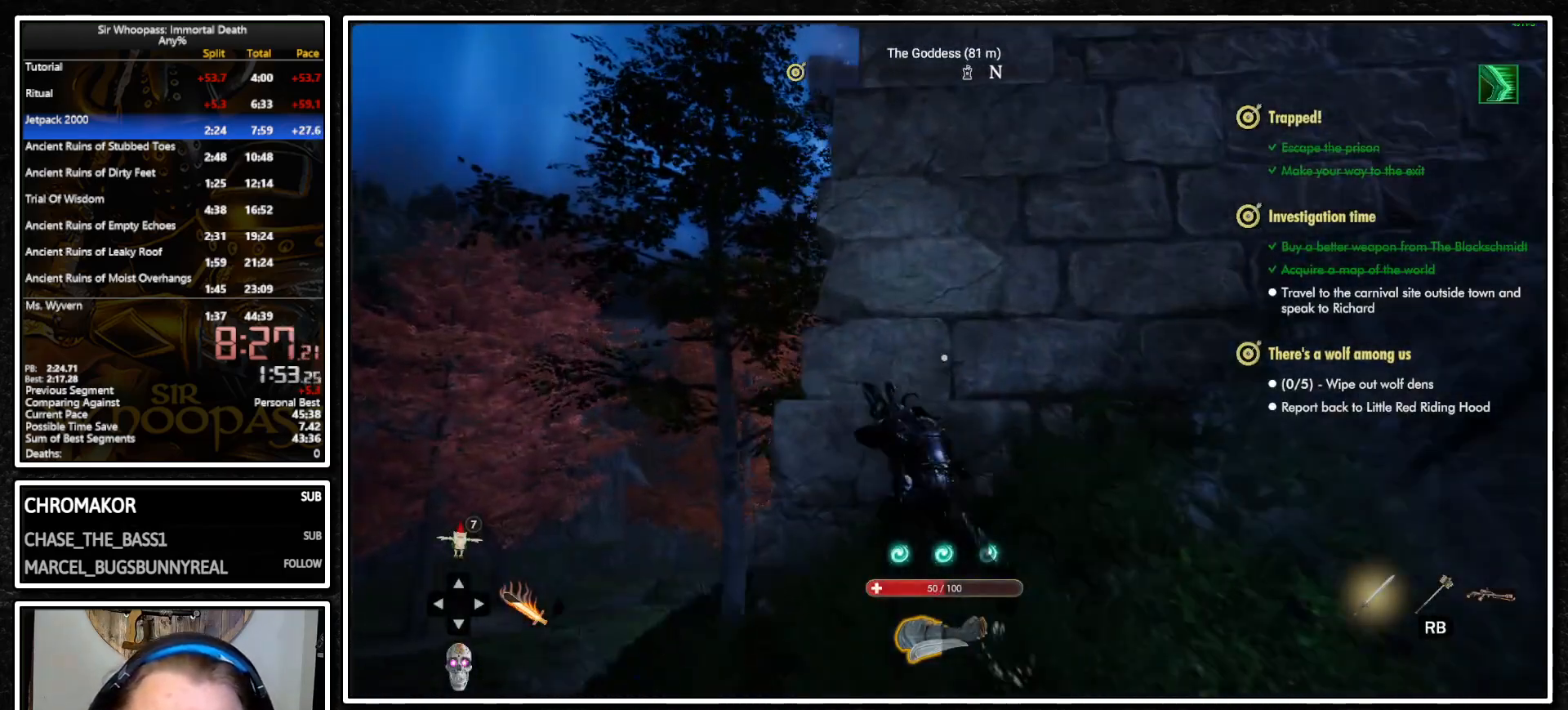
{"buttons": ["L1"], "left_stick": "up", "right_stick": "right", "events": [[100, "right_stick", "right"], [133, "left_stick", "up"]]}
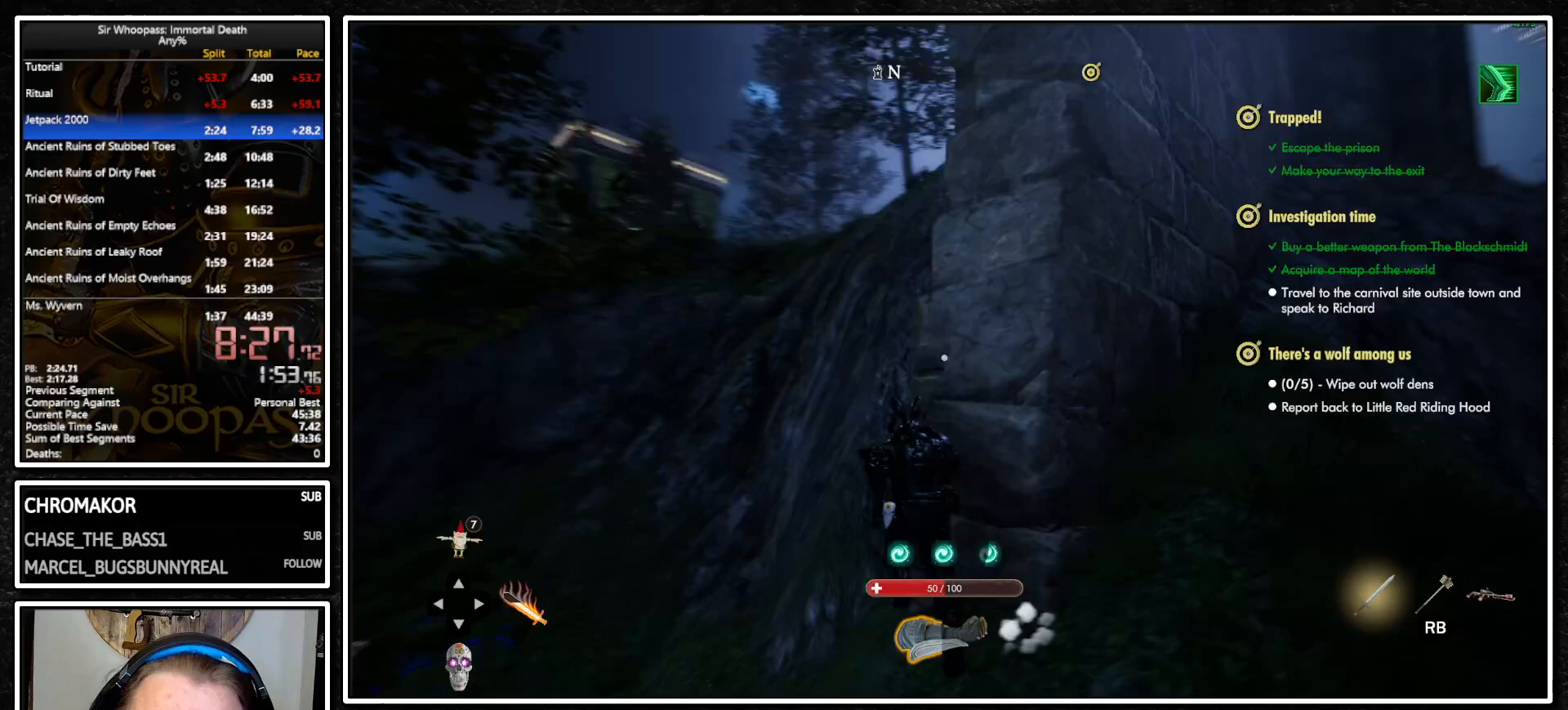
{"buttons": ["L1"], "left_stick": "up", "right_stick": "center", "events": [[50, "left_stick", "up-left"], [200, "left_stick", "up-right"], [367, "left_stick", "up"], [433, "right_stick", "center"]]}
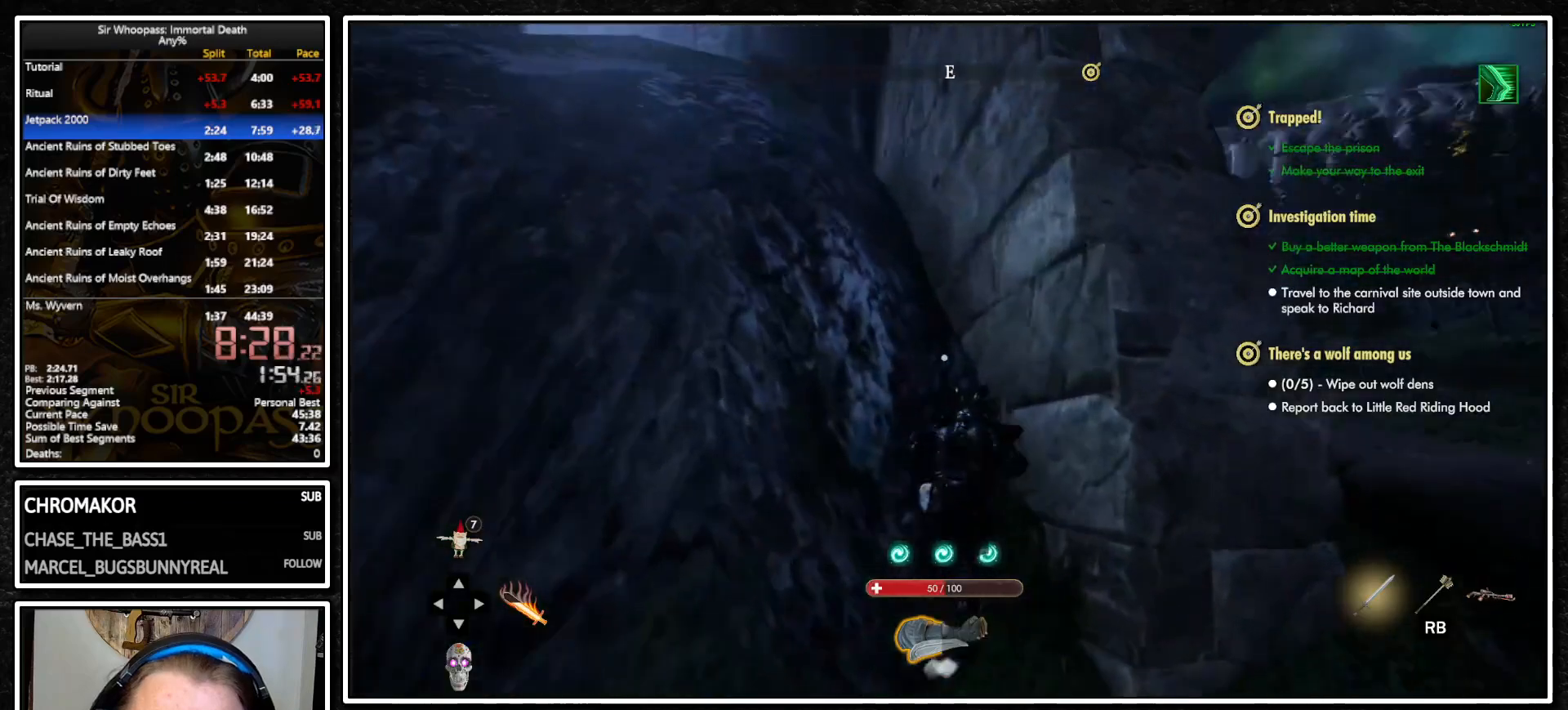
{"buttons": ["CIRCLE", "L1"], "left_stick": "up", "right_stick": "center", "events": [[17, "CROSS", "down"], [117, "CROSS", "up"], [150, "L1", "up"], [150, "L2", "down"], [233, "CROSS", "down"], [267, "L1", "down"], [267, "L2", "up"], [333, "CROSS", "up"], [383, "L1", "up"], [383, "L2", "down"], [433, "CIRCLE", "down"], [483, "L1", "down"], [483, "L2", "up"]]}
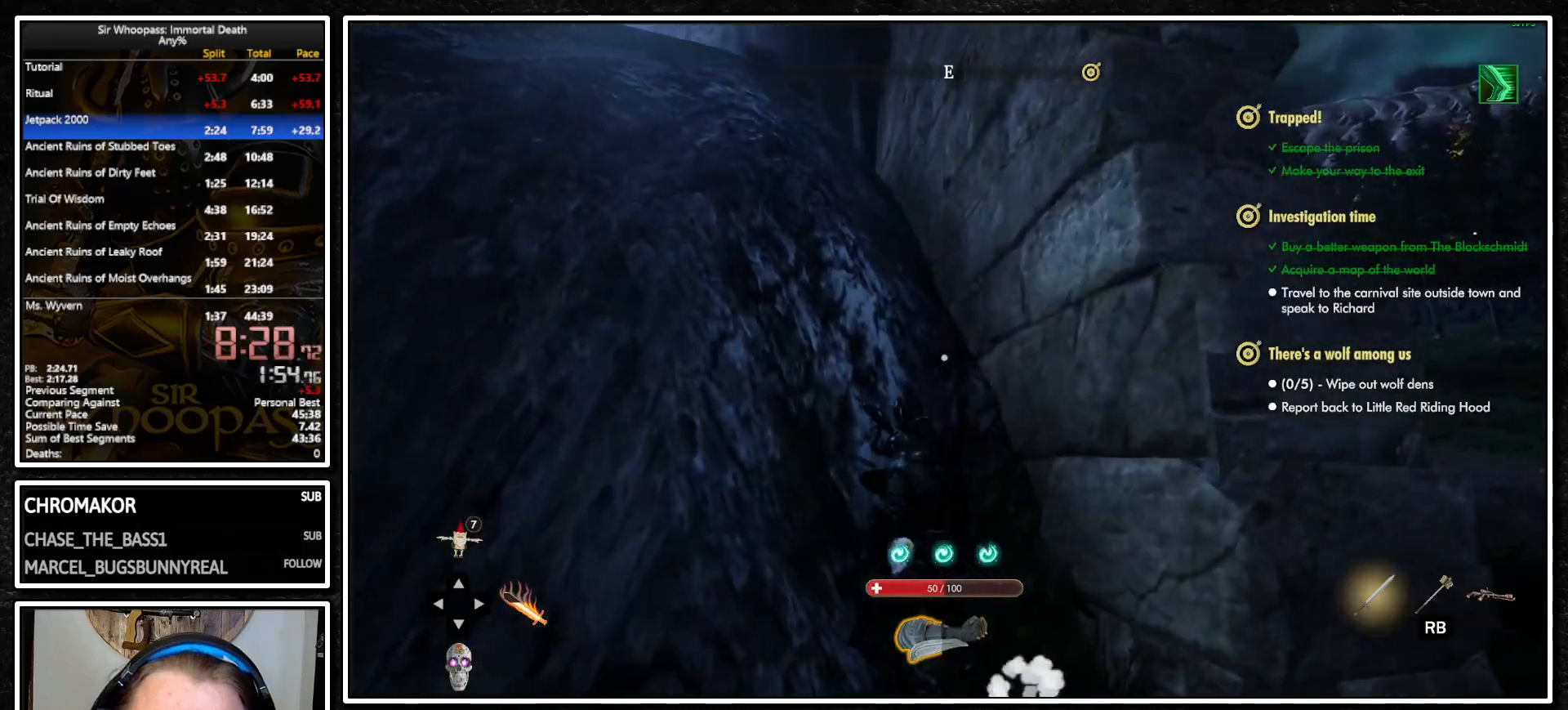
{"buttons": ["L1"], "left_stick": "up", "right_stick": "center", "events": [[17, "CIRCLE", "up"], [133, "L2", "down"], [150, "L1", "up"], [167, "CIRCLE", "down"], [283, "CIRCLE", "up"], [283, "L1", "down"], [283, "L2", "up"], [383, "CROSS", "down"], [500, "CROSS", "up"]]}
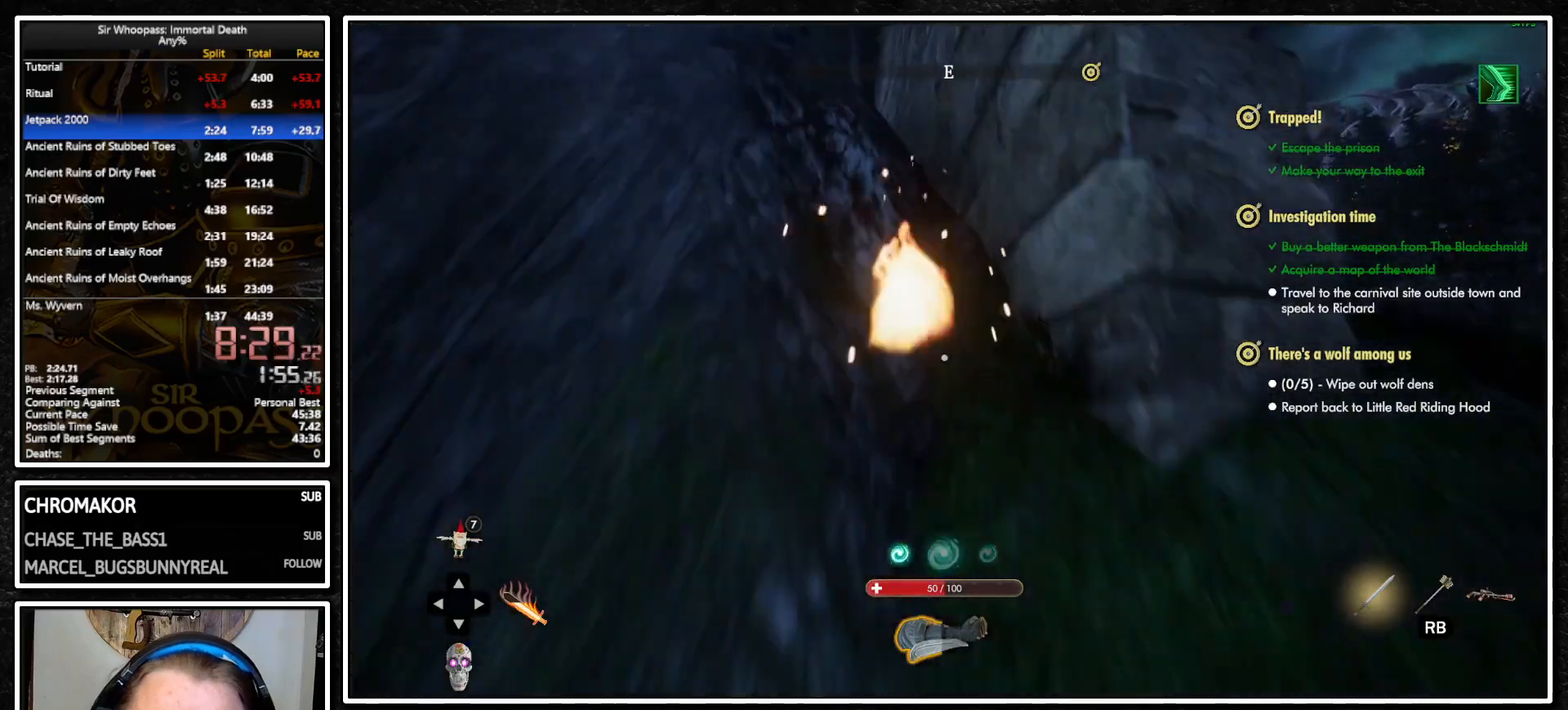
{"buttons": ["CROSS", "L1"], "left_stick": "up", "right_stick": "center", "events": [[100, "CROSS", "down"], [250, "CROSS", "up"], [250, "L2", "down"], [267, "L1", "up"], [367, "L1", "down"], [367, "L2", "up"], [400, "CROSS", "down"]]}
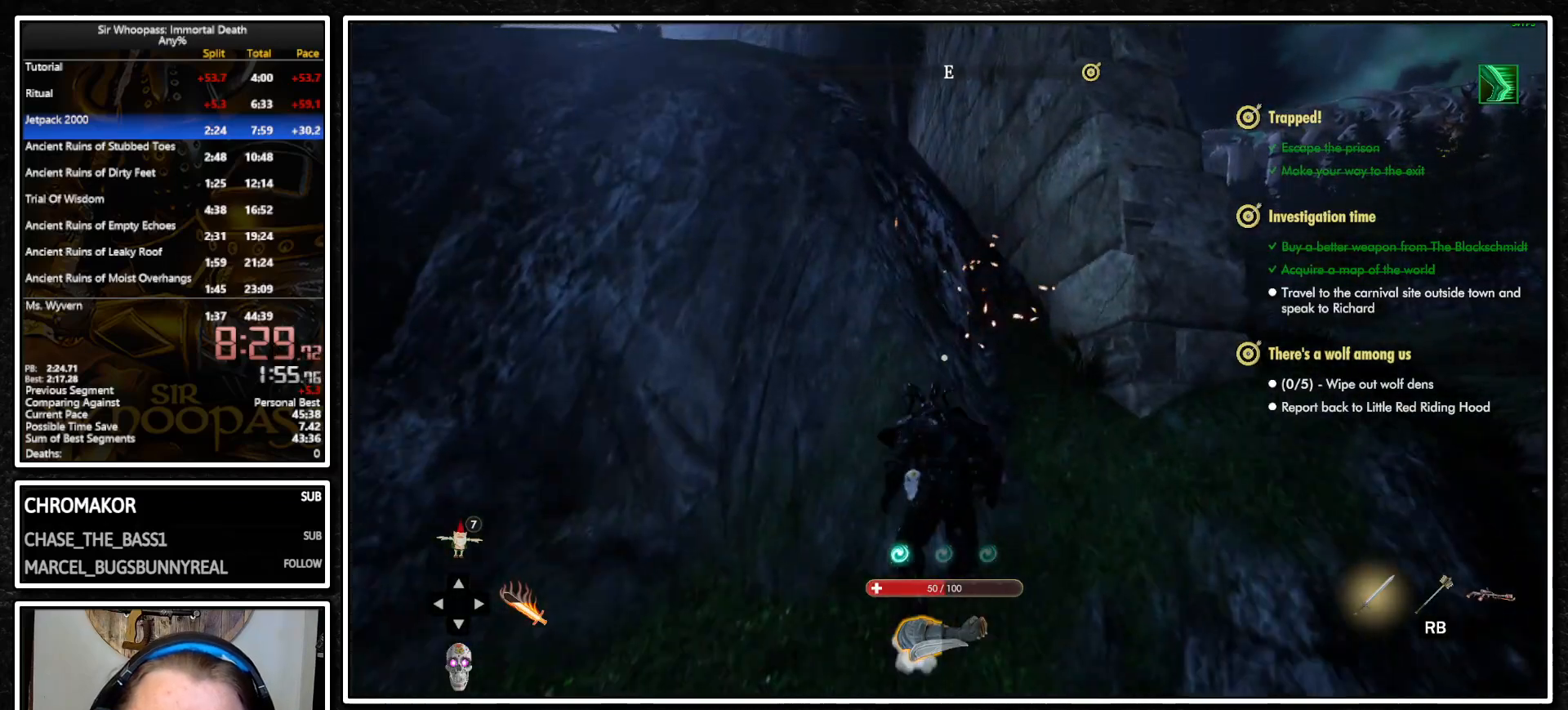
{"buttons": ["L1"], "left_stick": "up", "right_stick": "center", "events": [[33, "CROSS", "up"], [67, "left_stick", "up-right"], [183, "left_stick", "up"], [350, "CROSS", "down"], [483, "CROSS", "up"]]}
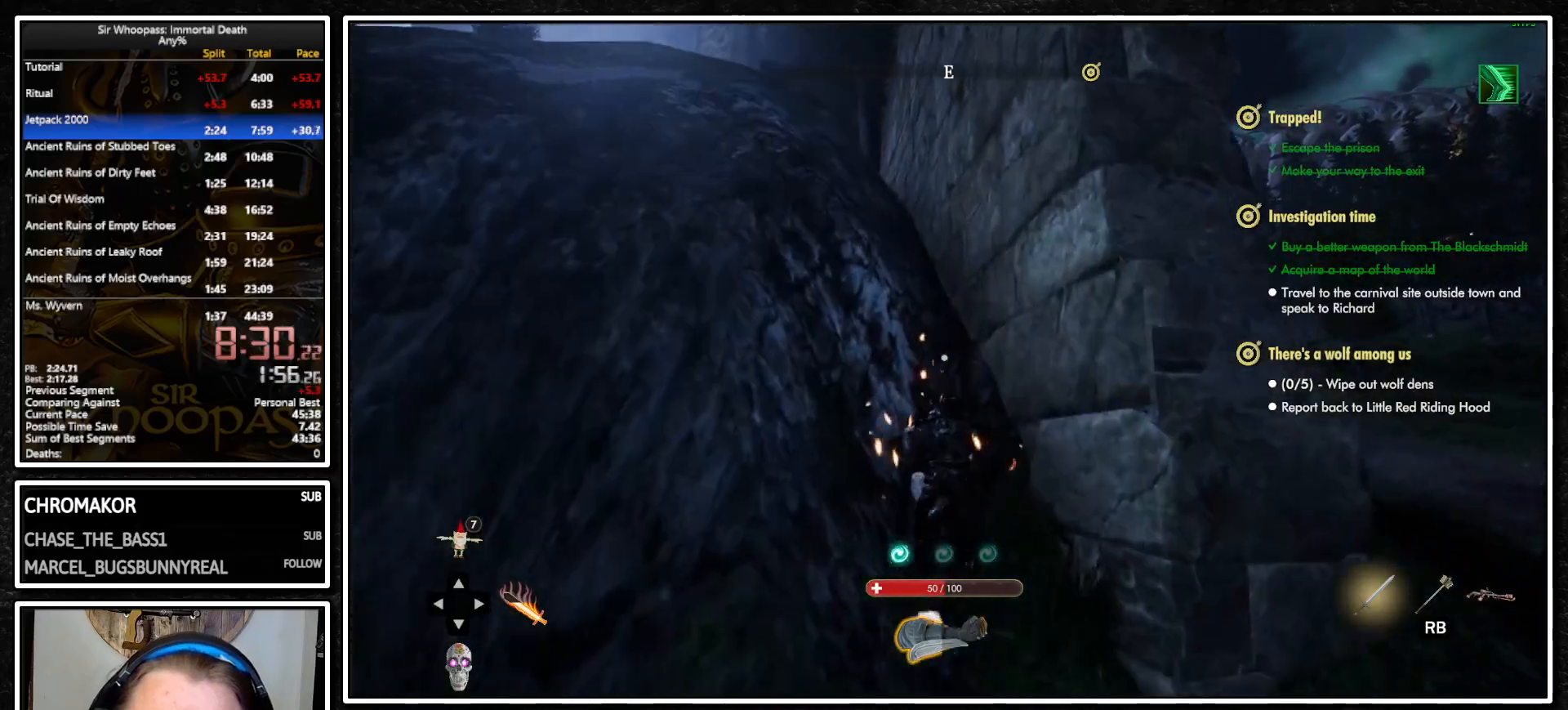
{"buttons": ["CROSS", "L1"], "left_stick": "up", "right_stick": "center", "events": [[100, "CROSS", "down"], [267, "CROSS", "up"], [333, "L1", "up"], [333, "L2", "down"], [450, "CROSS", "down"], [450, "L1", "down"], [450, "L2", "up"]]}
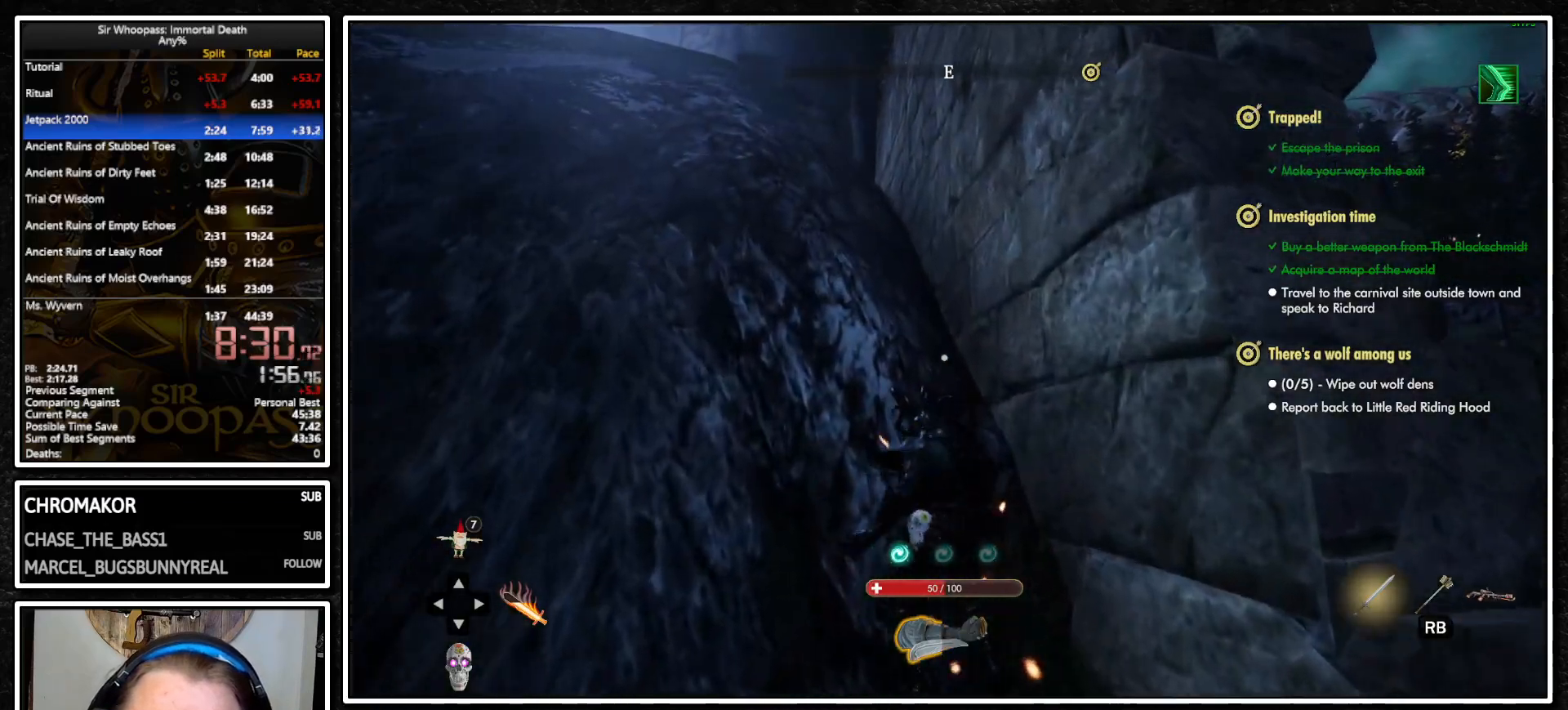
{"buttons": ["L2"], "left_stick": "up", "right_stick": "center", "events": [[67, "CROSS", "up"], [283, "CROSS", "down"], [400, "CROSS", "up"], [400, "L2", "down"], [417, "L1", "up"]]}
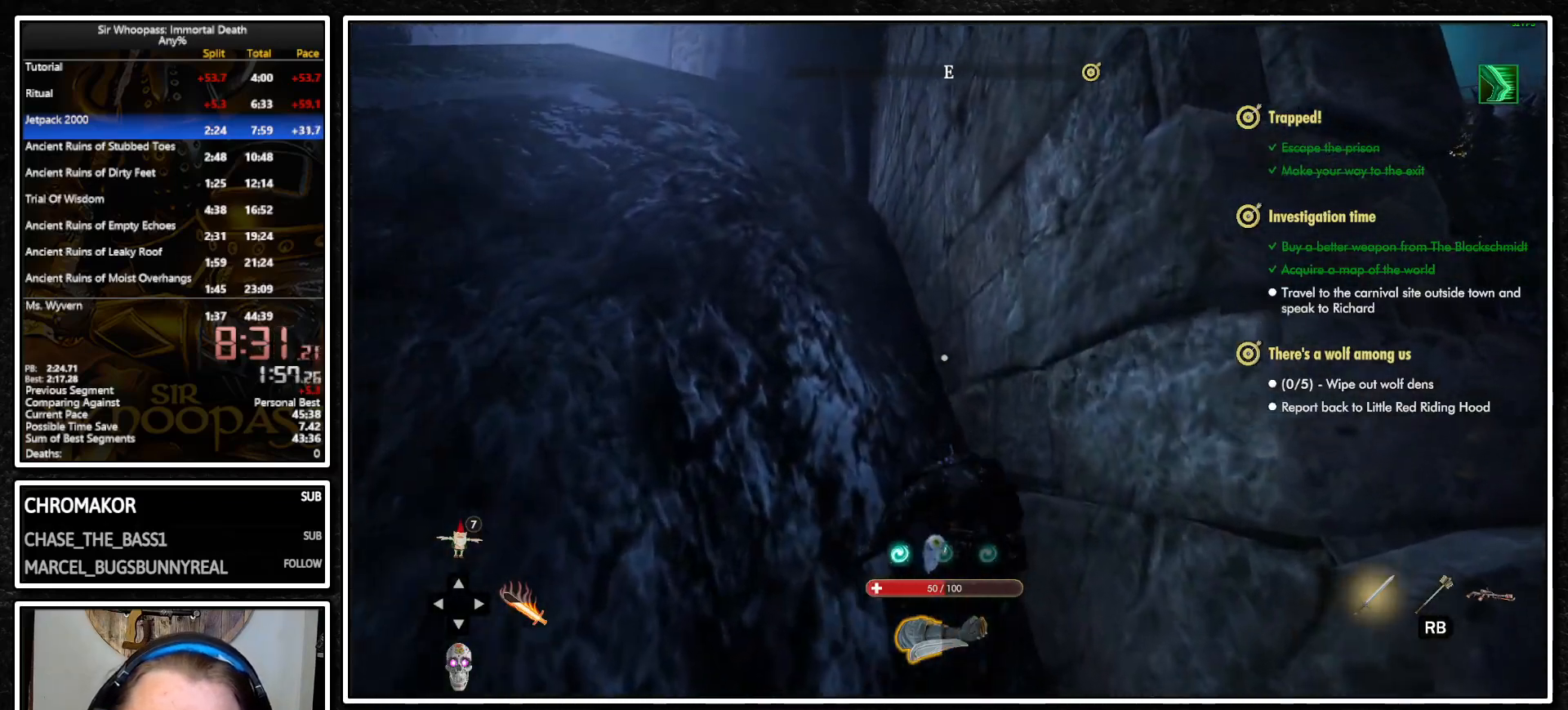
{"buttons": ["L1"], "left_stick": "up", "right_stick": "center", "events": [[17, "L1", "down"], [33, "L2", "up"], [67, "CROSS", "down"], [233, "CROSS", "up"]]}
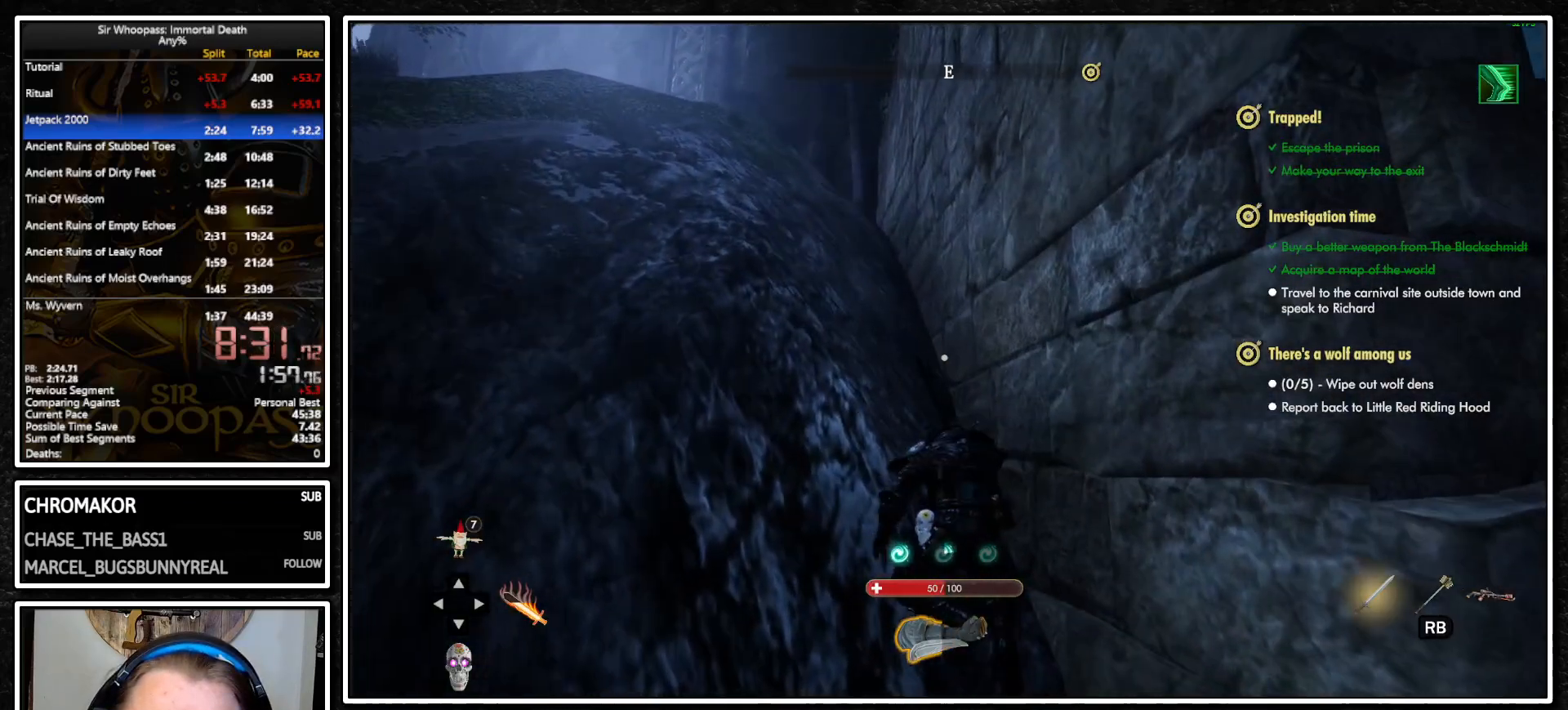
{"buttons": ["L1"], "left_stick": "up", "right_stick": "center", "events": [[17, "L1", "up"], [17, "L2", "down"], [50, "CROSS", "down"], [100, "L1", "down"], [100, "L2", "up"], [200, "CROSS", "up"], [383, "L2", "down"], [400, "L1", "up"], [483, "L1", "down"], [500, "L2", "up"]]}
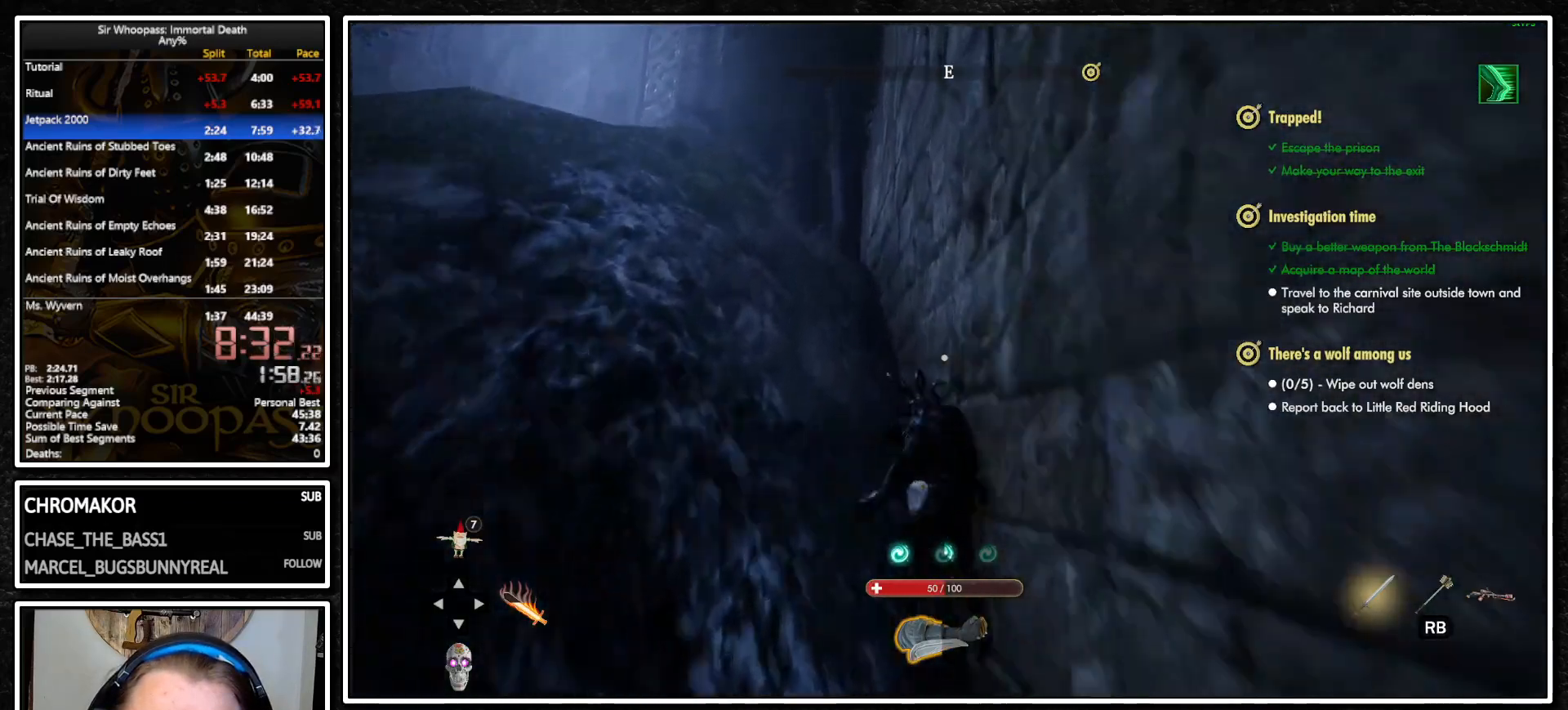
{"buttons": ["CIRCLE", "L1"], "left_stick": "up-left", "right_stick": "center", "events": [[17, "CIRCLE", "down"], [17, "left_stick", "up-left"], [117, "CIRCLE", "up"], [500, "CIRCLE", "down"]]}
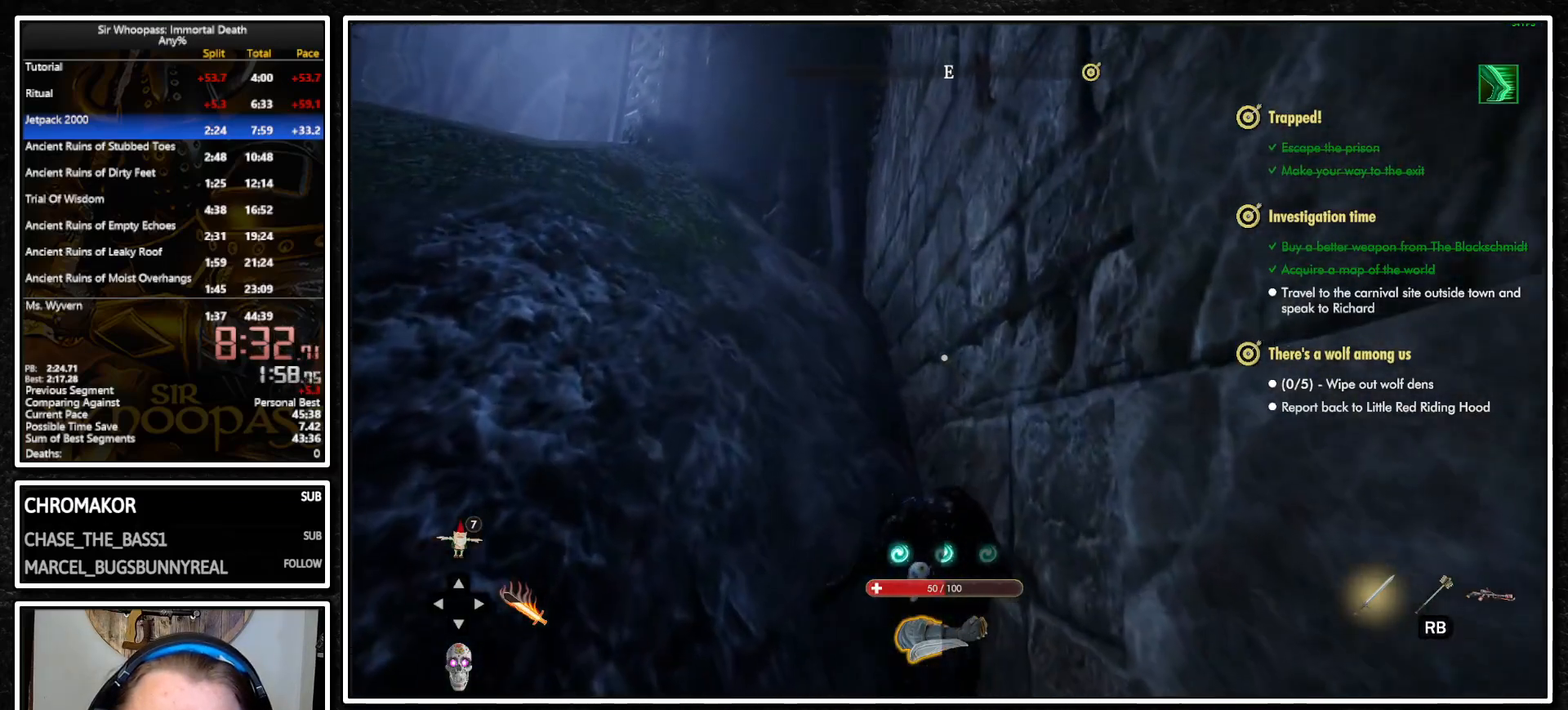
{"buttons": ["CROSS", "L1"], "left_stick": "up-left", "right_stick": "center", "events": [[17, "L2", "down"], [50, "L1", "up"], [100, "CIRCLE", "up"], [100, "L1", "down"], [100, "L2", "up"], [250, "L1", "up"], [250, "L2", "down"], [267, "CIRCLE", "down"], [317, "CIRCLE", "up"], [333, "L1", "down"], [350, "L2", "up"], [450, "CROSS", "down"]]}
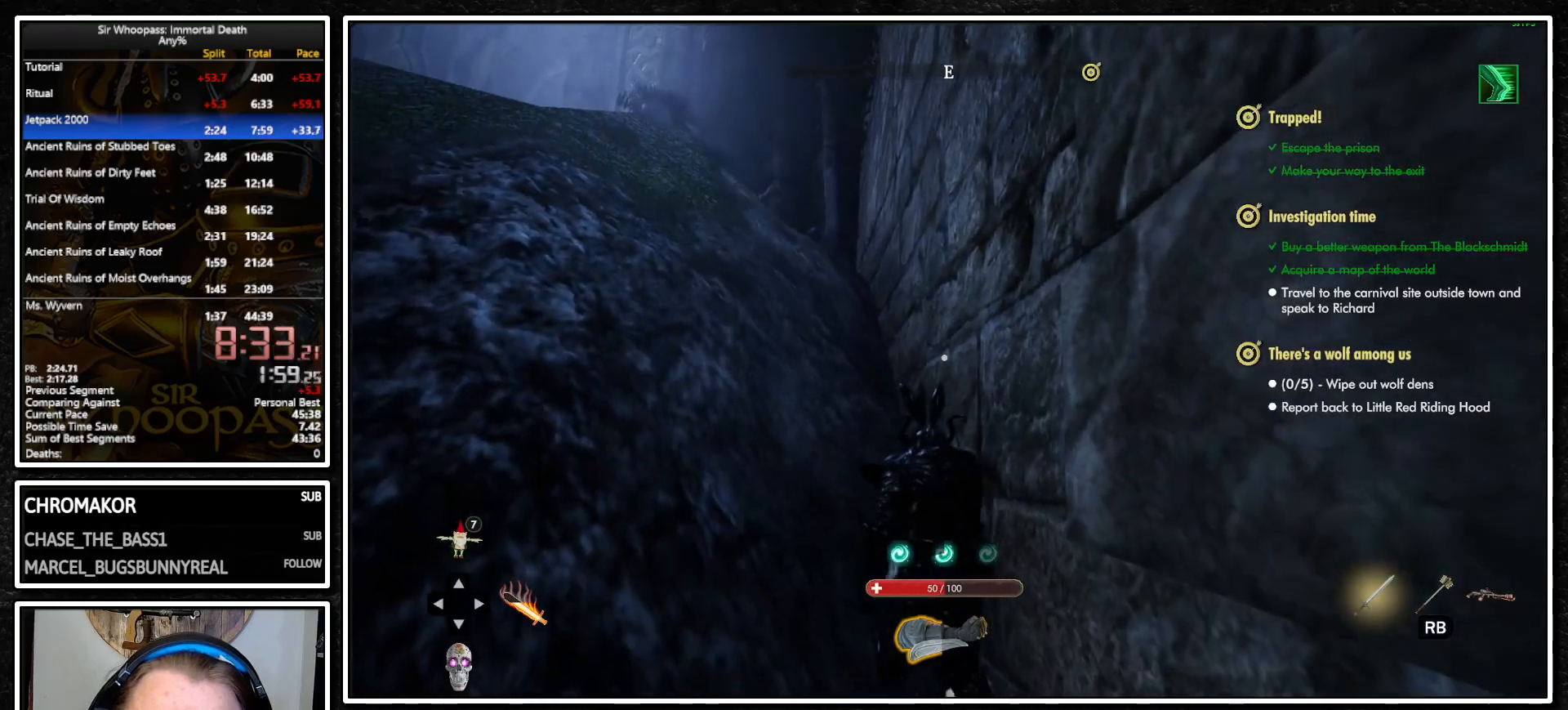
{"buttons": ["L1"], "left_stick": "up-left", "right_stick": "center", "events": [[100, "CROSS", "up"], [133, "L1", "up"], [133, "L2", "down"], [250, "CIRCLE", "down"], [250, "L1", "down"], [250, "L2", "up"], [350, "CIRCLE", "up"]]}
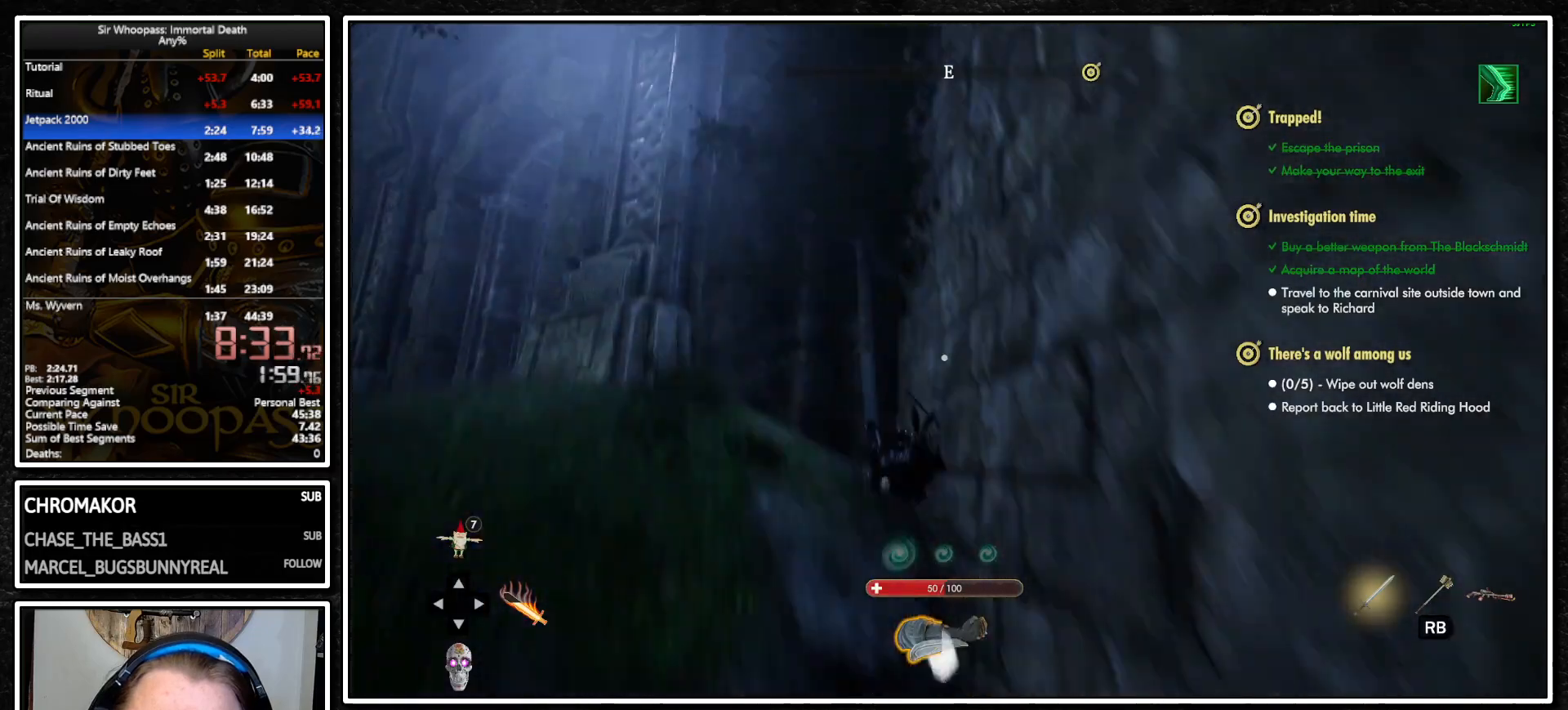
{"buttons": ["L1"], "left_stick": "left", "right_stick": "left", "events": [[17, "CIRCLE", "down"], [67, "CIRCLE", "up"], [200, "left_stick", "left"], [333, "right_stick", "left"]]}
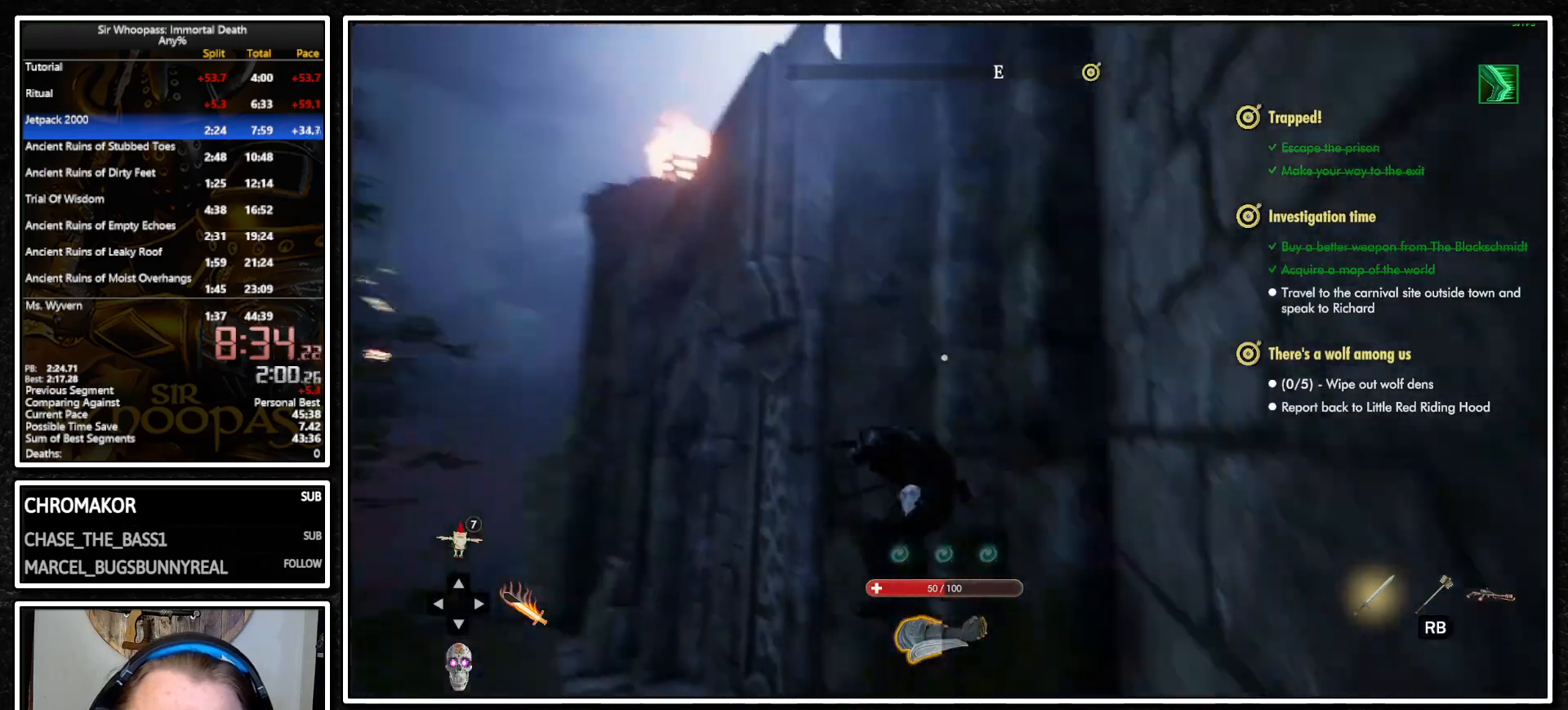
{"buttons": ["L1"], "left_stick": "up", "right_stick": "center", "events": [[67, "left_stick", "up-left"], [167, "right_stick", "down-left"], [233, "left_stick", "up"], [267, "right_stick", "center"], [317, "L2", "down"], [333, "L1", "up"], [433, "L1", "down"], [433, "L2", "up"]]}
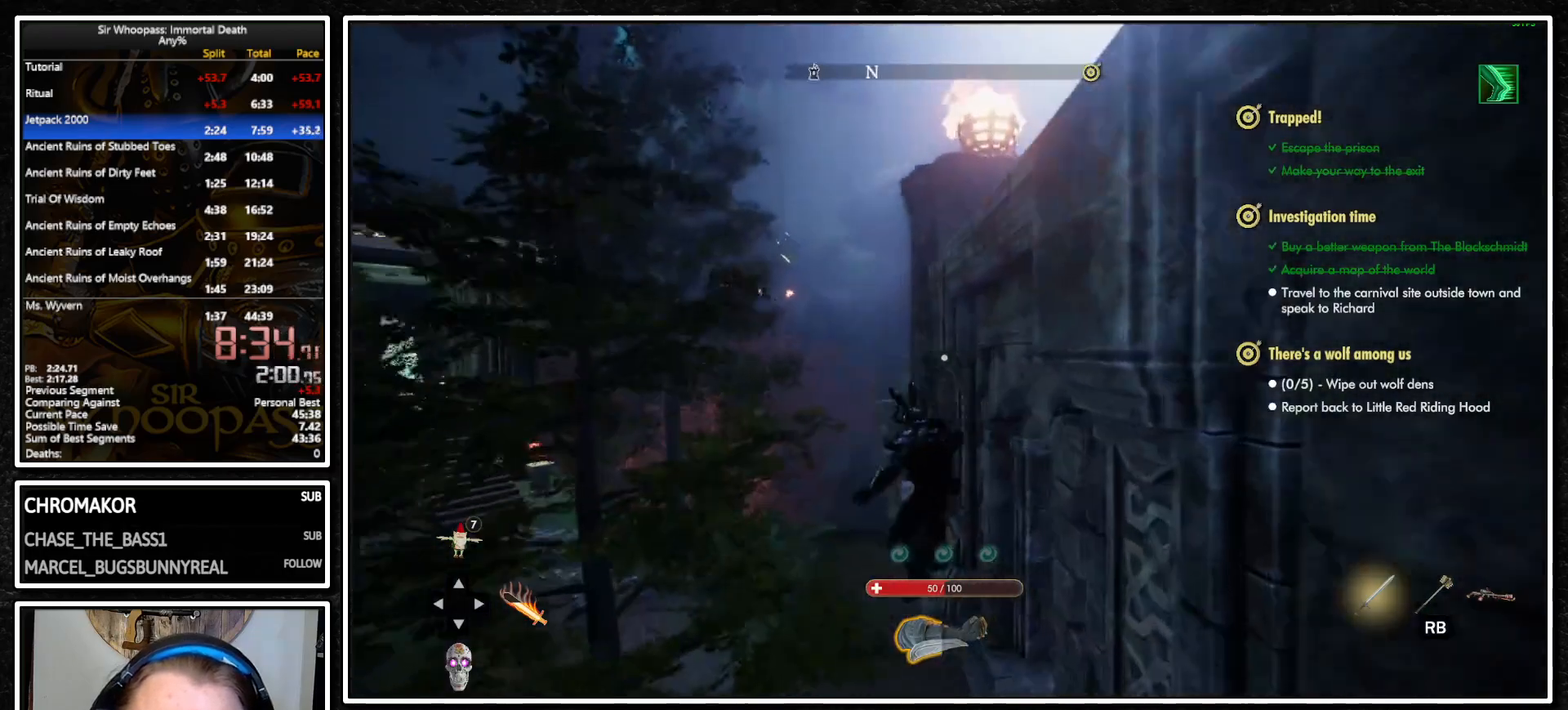
{"buttons": ["L1"], "left_stick": "up", "right_stick": "center", "events": [[50, "right_stick", "down-left"], [100, "right_stick", "left"], [133, "L2", "down"], [150, "L1", "up"], [267, "L1", "down"], [267, "L2", "up"], [350, "right_stick", "center"], [383, "L1", "up"], [383, "L2", "down"], [467, "L1", "down"], [467, "L2", "up"]]}
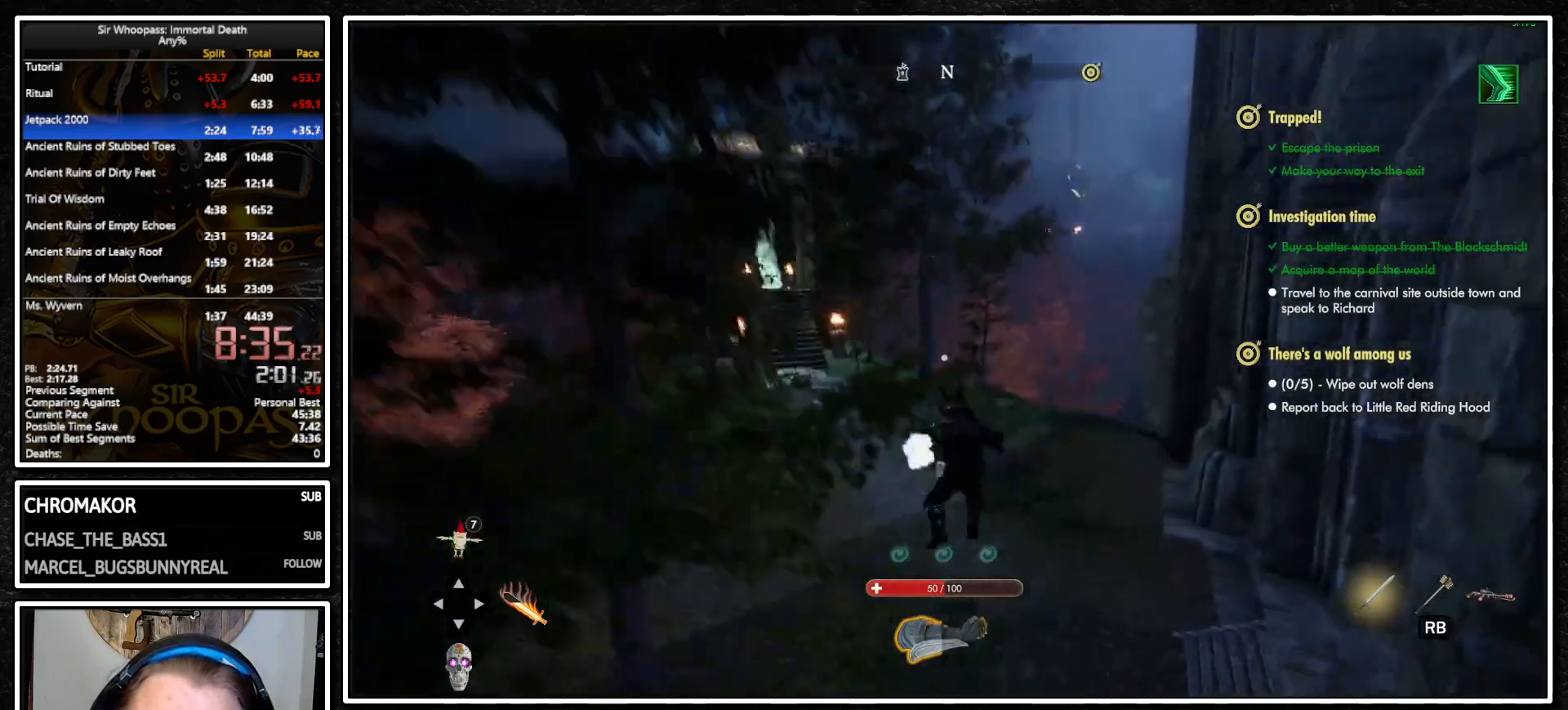
{"buttons": ["L1"], "left_stick": "up", "right_stick": "center", "events": [[50, "L1", "up"], [50, "L2", "down"], [117, "L1", "down"], [133, "L2", "up"], [217, "L2", "down"], [233, "L1", "up"], [233, "right_stick", "left"], [300, "L1", "down"], [300, "L2", "up"], [383, "right_stick", "center"]]}
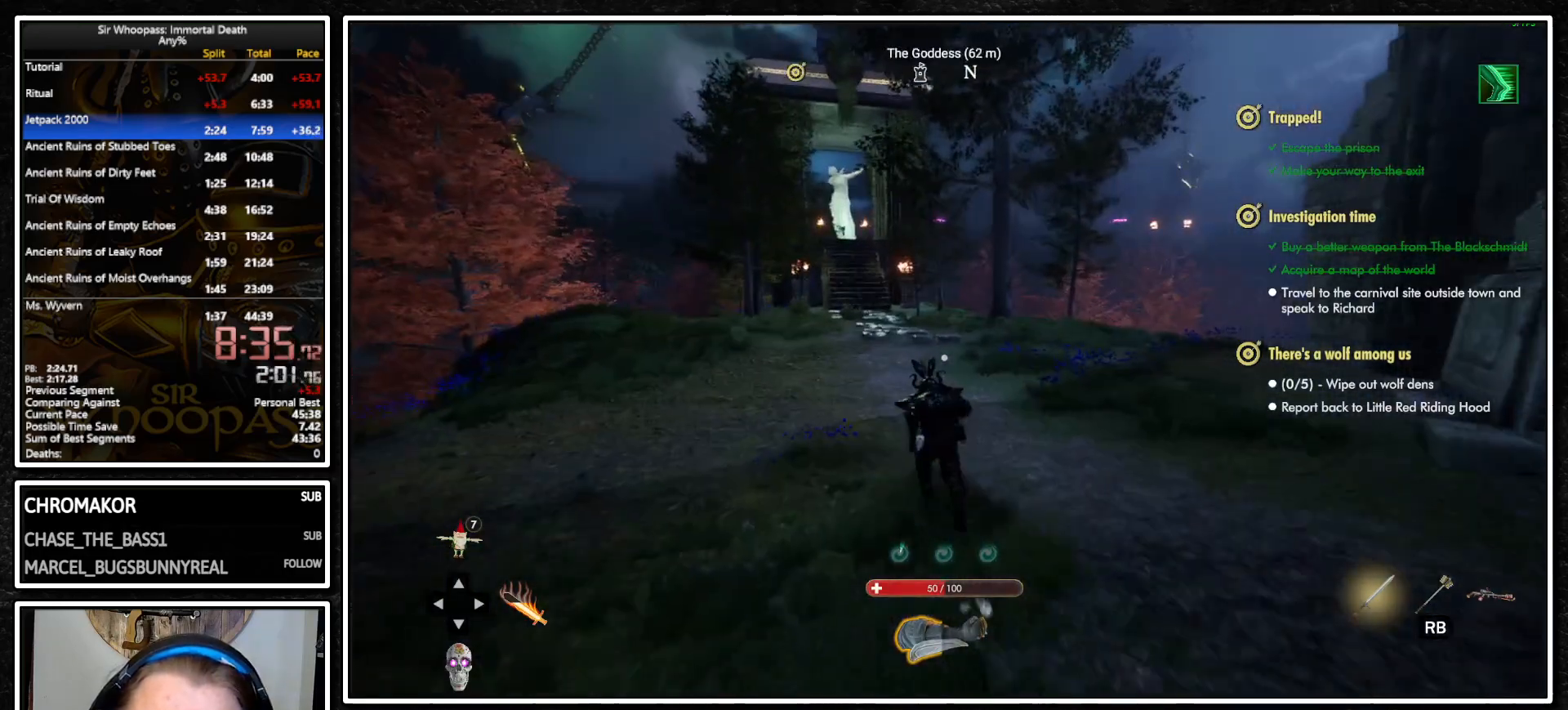
{"buttons": ["L1"], "left_stick": "up", "right_stick": "left", "events": [[450, "right_stick", "left"]]}
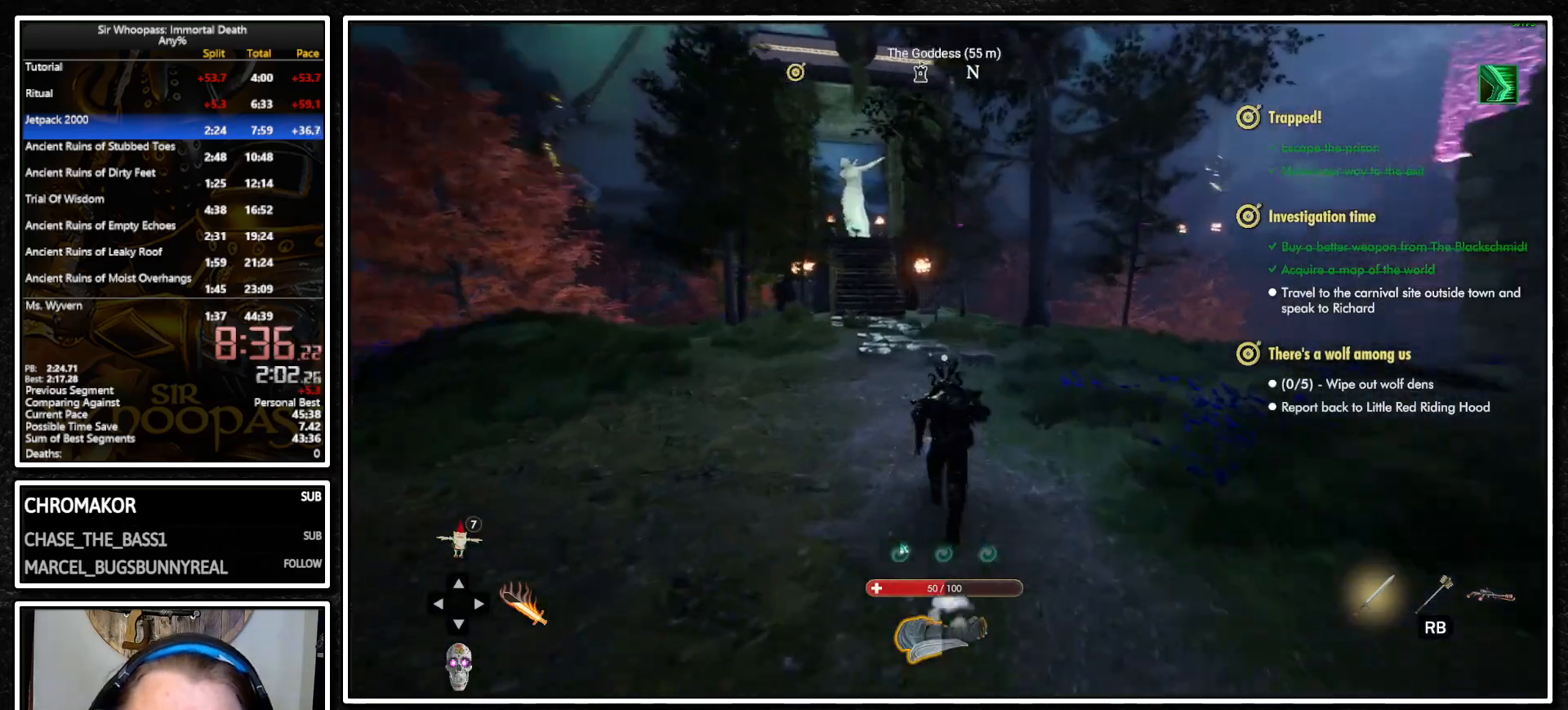
{"buttons": ["L1"], "left_stick": "up", "right_stick": "center", "events": [[183, "right_stick", "center"]]}
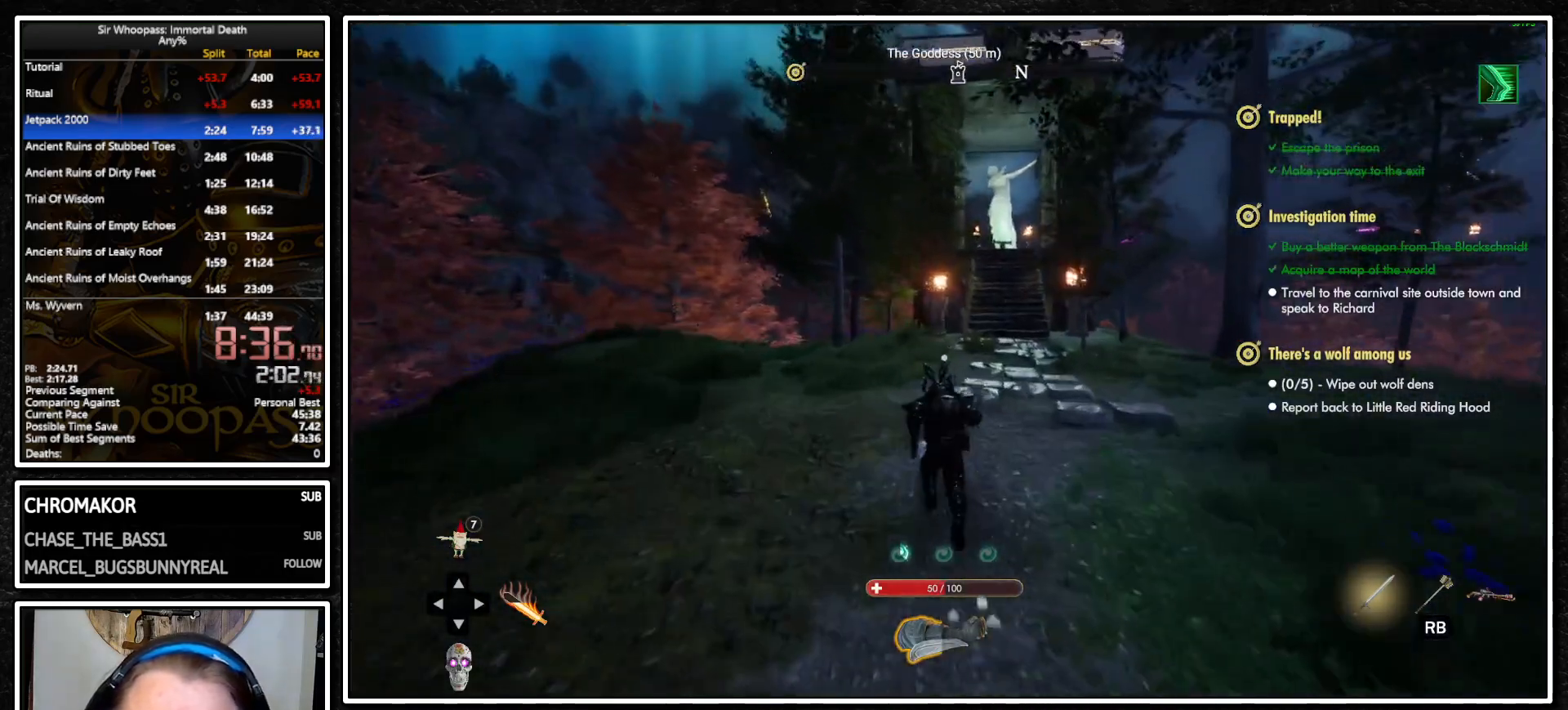
{"buttons": ["L1"], "left_stick": "up", "right_stick": "center", "events": []}
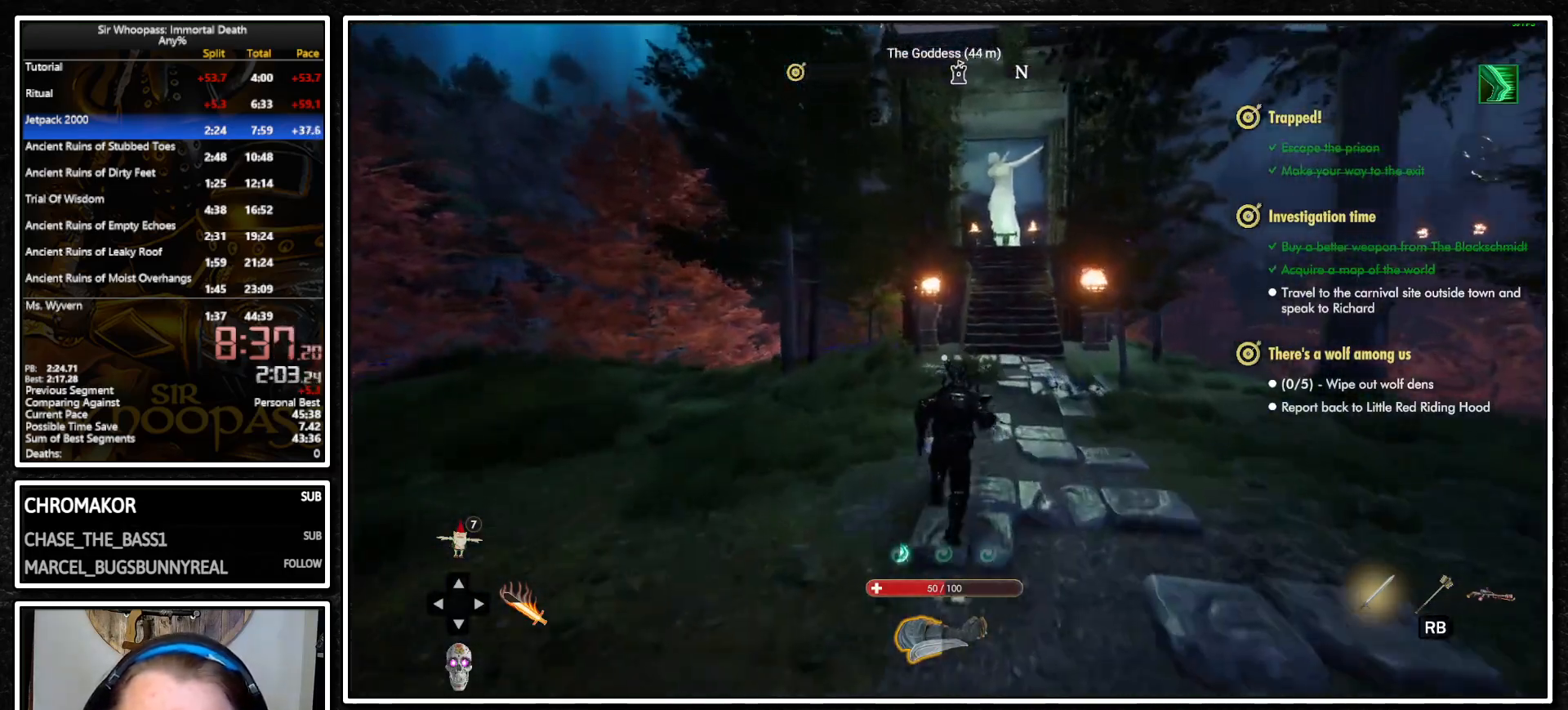
{"buttons": ["L1"], "left_stick": "up", "right_stick": "center", "events": []}
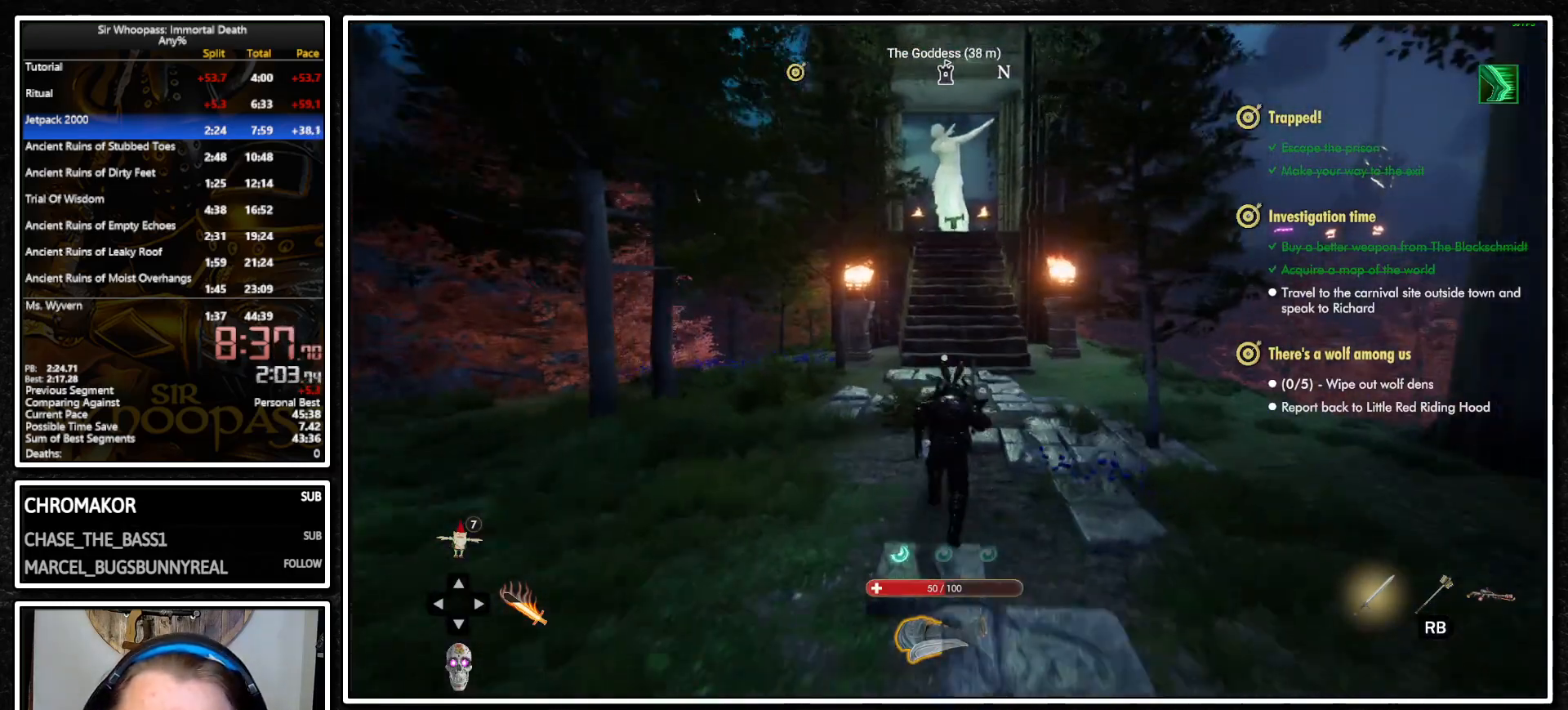
{"buttons": ["L1"], "left_stick": "up", "right_stick": "center", "events": []}
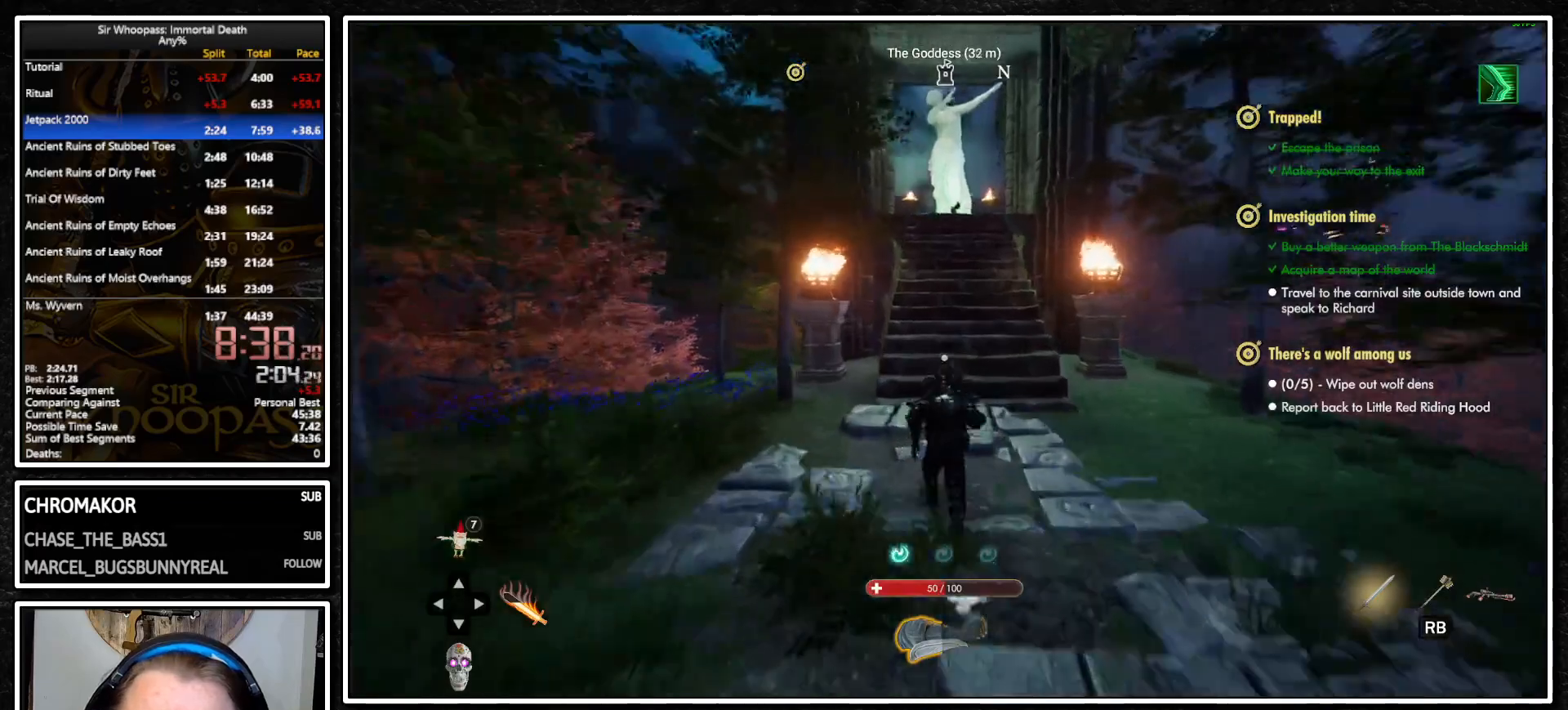
{"buttons": ["L1"], "left_stick": "up", "right_stick": "center", "events": []}
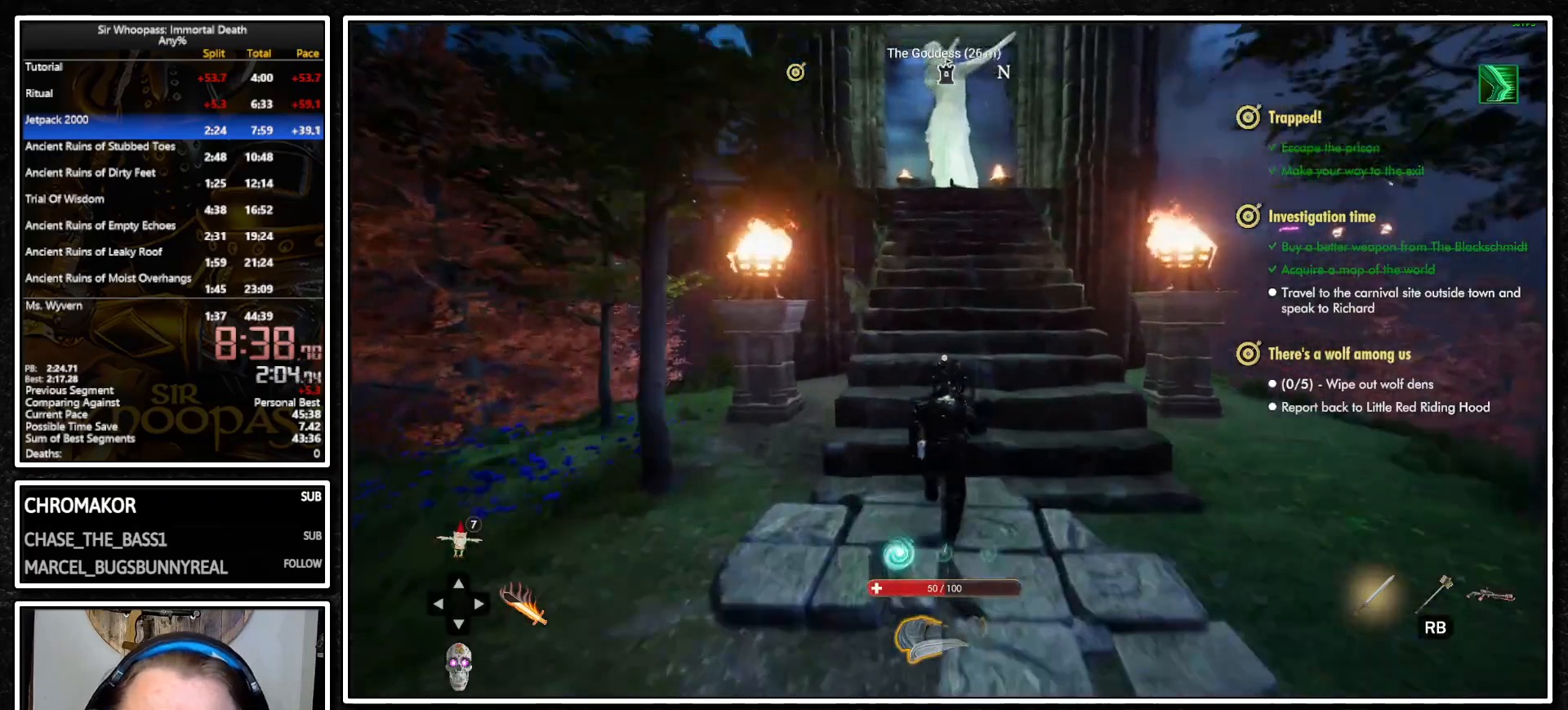
{"buttons": ["L1"], "left_stick": "up", "right_stick": "center", "events": []}